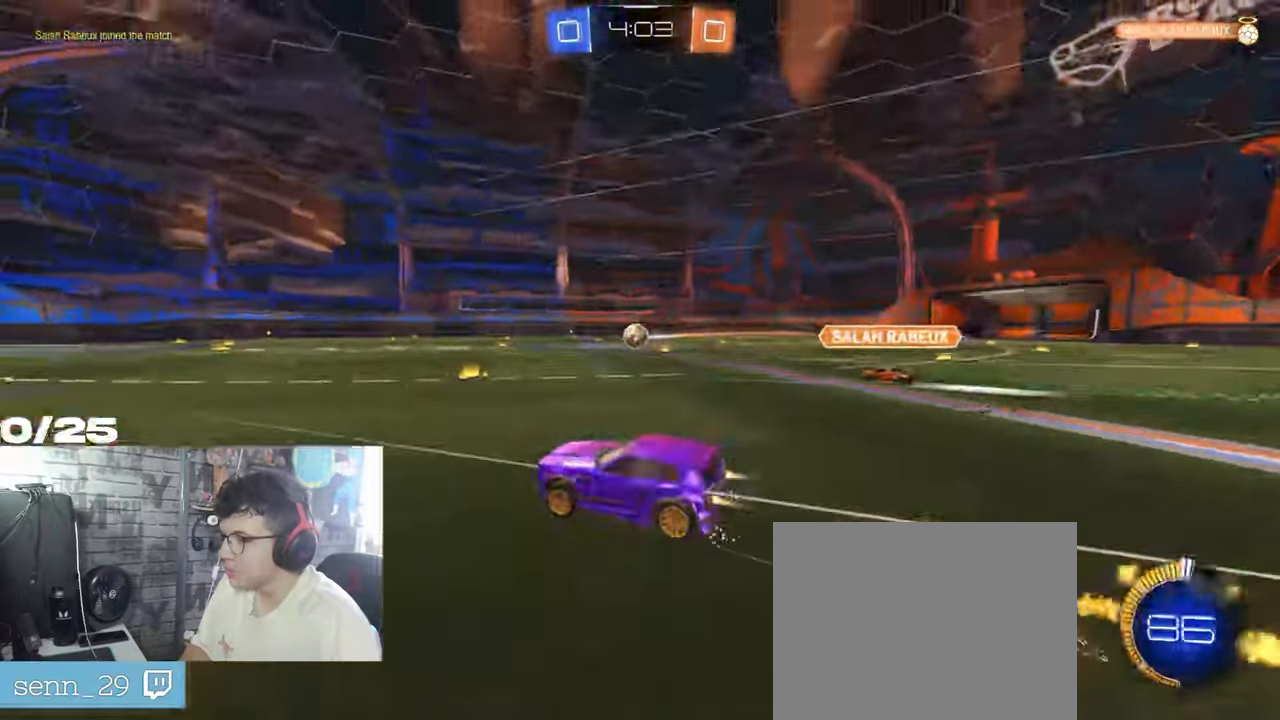
Gameplay with a controller (Xbox layout); each line is a JSON object with the inputs held at the frame after it. "events" lists button and stick changes between this image and that frame as [ms after this image, input, new state], when the widget could be followed in between. Not read: R3.
{"buttons": ["X", "R2"], "left_stick": "down", "right_stick": "center", "events": [[50, "A", "down"], [67, "X", "down"], [67, "left_stick", "down-right"], [100, "R1", "up"], [150, "left_stick", "down"], [200, "A", "up"]]}
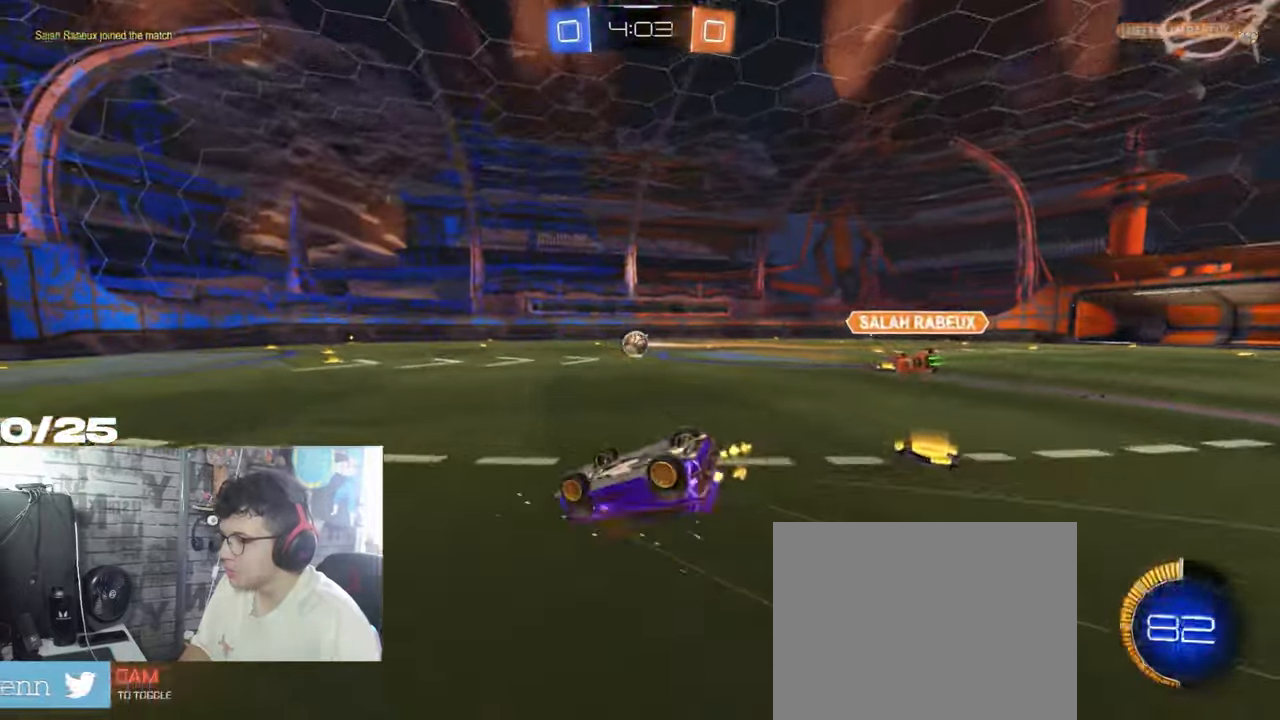
{"buttons": ["R2", "SELECT"], "left_stick": "center", "right_stick": "center", "events": [[367, "left_stick", "center"], [434, "X", "up"], [451, "left_stick", "right"], [467, "SELECT", "down"], [501, "left_stick", "center"]]}
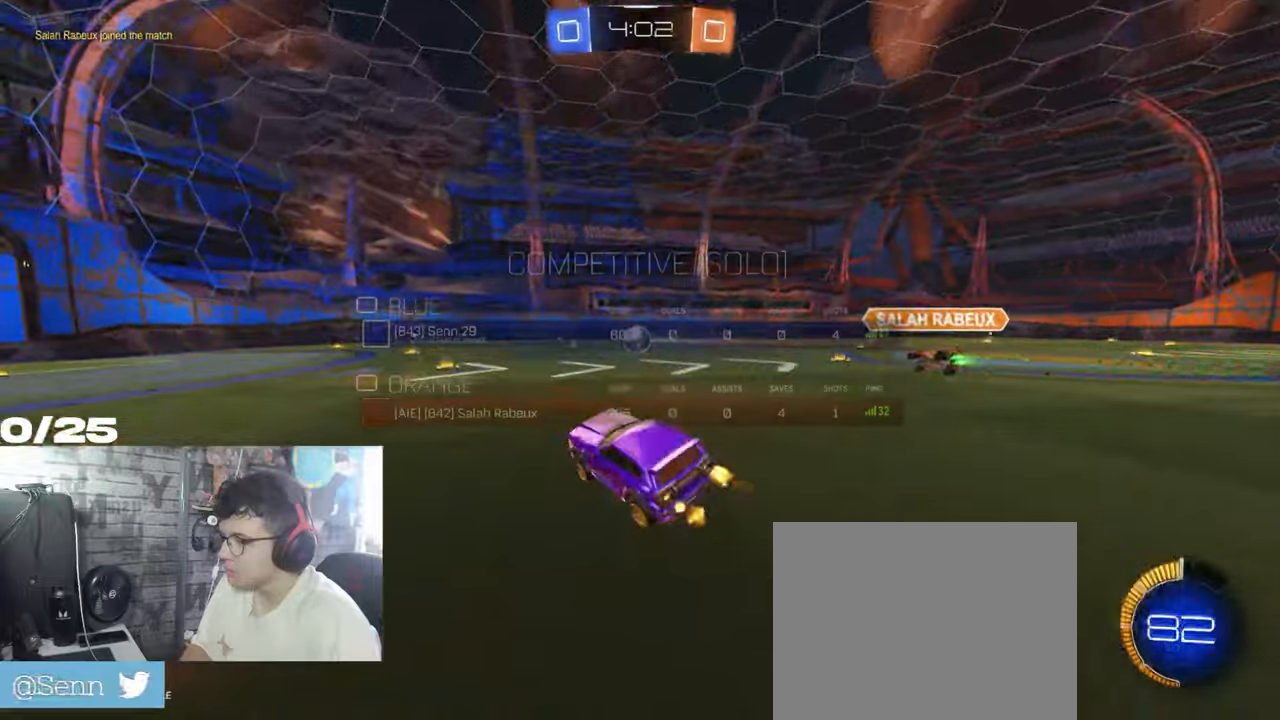
{"buttons": ["R2"], "left_stick": "center", "right_stick": "center", "events": [[367, "SELECT", "up"]]}
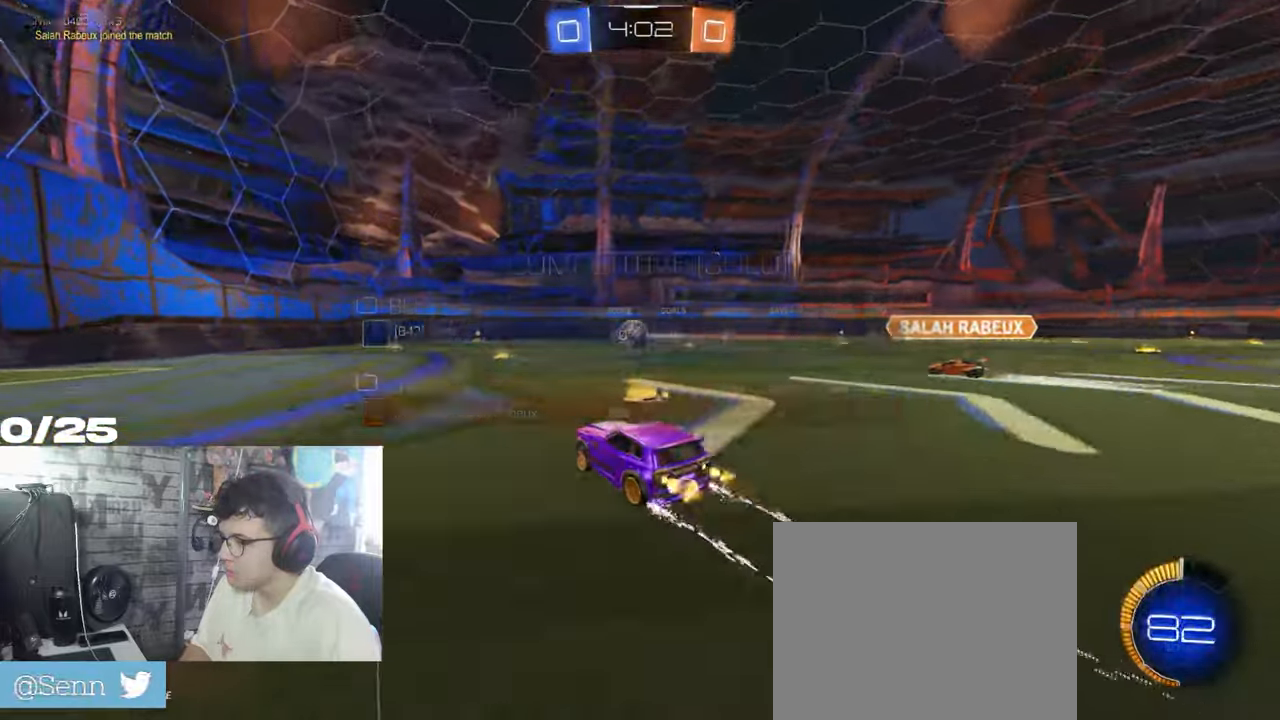
{"buttons": ["R2"], "left_stick": "center", "right_stick": "center", "events": [[34, "left_stick", "right"], [150, "R1", "down"], [167, "Y", "down"], [334, "Y", "up"], [451, "R1", "up"], [467, "left_stick", "center"]]}
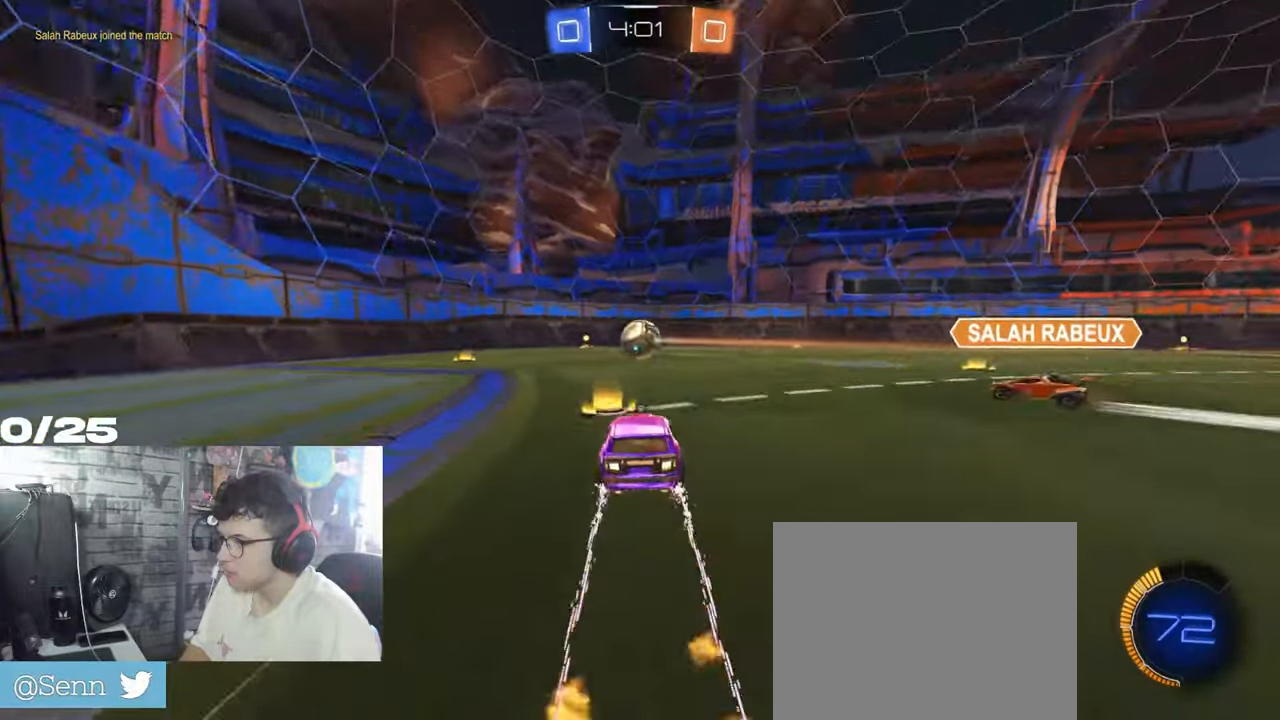
{"buttons": ["R2"], "left_stick": "down-left", "right_stick": "center", "events": [[100, "left_stick", "left"], [150, "left_stick", "center"], [233, "left_stick", "right"], [333, "R1", "down"], [467, "left_stick", "down-left"], [500, "R1", "up"]]}
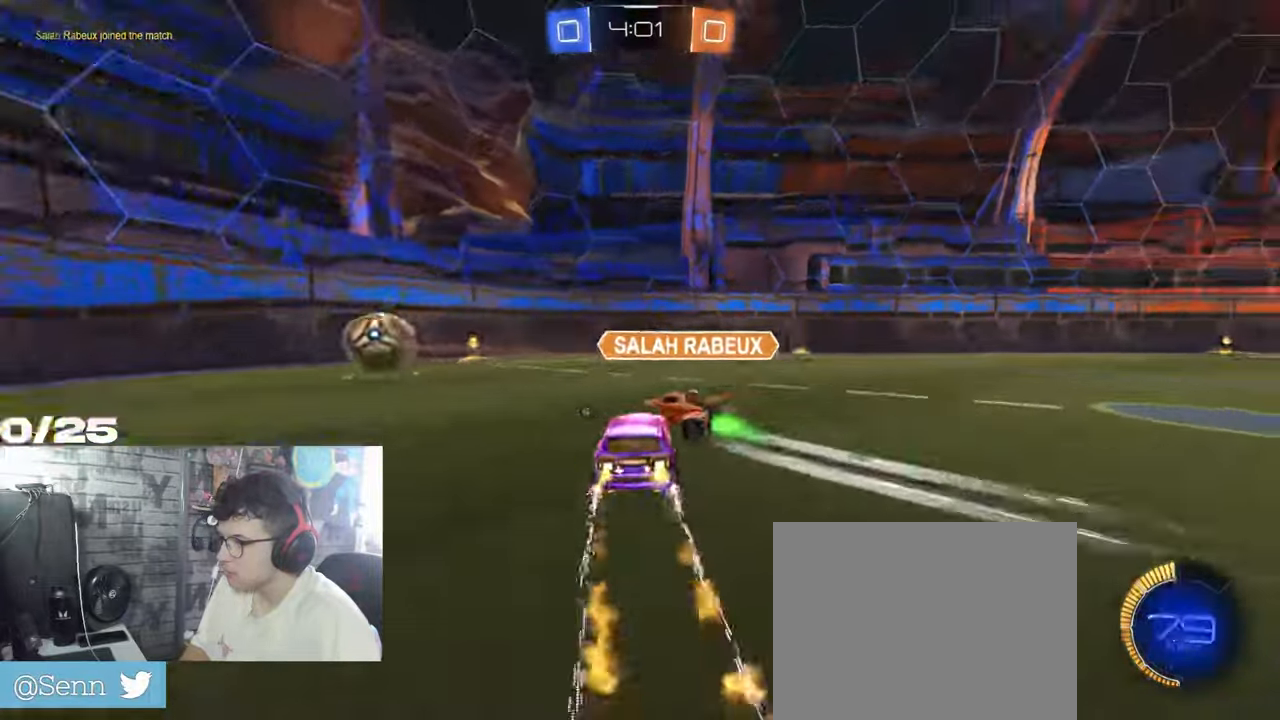
{"buttons": ["L1", "R2"], "left_stick": "down-left", "right_stick": "center", "events": [[434, "L1", "down"]]}
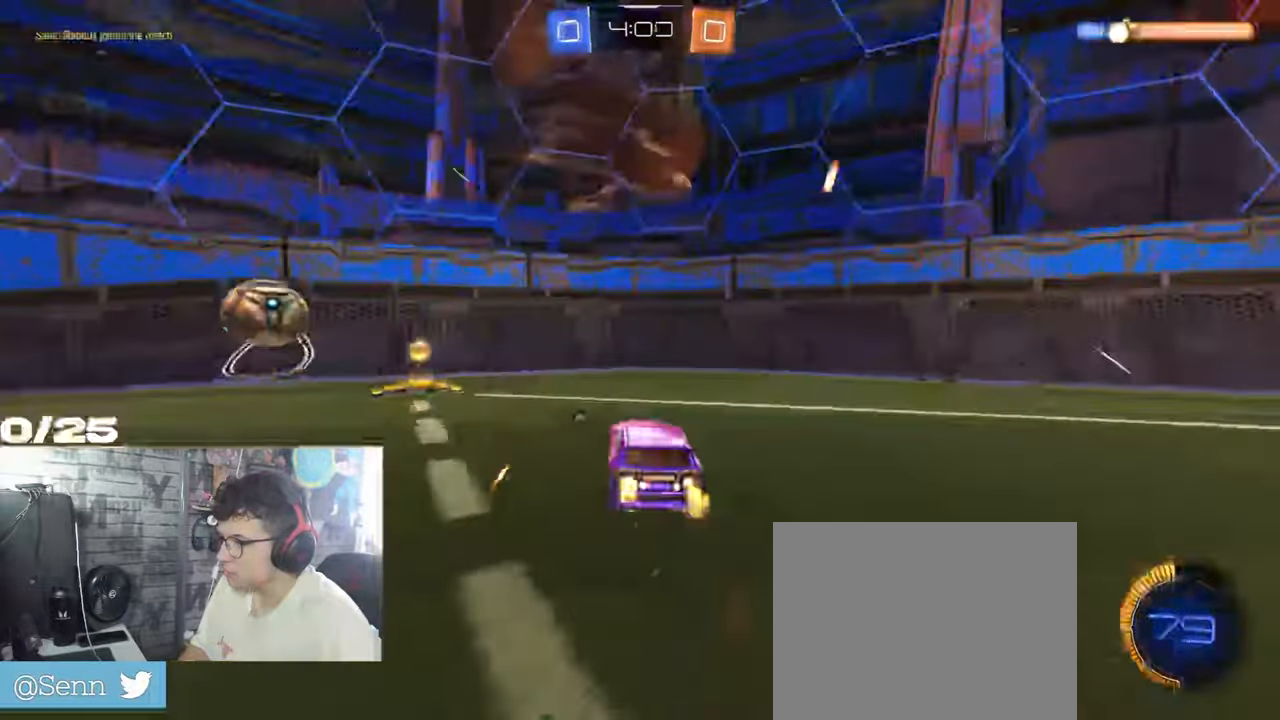
{"buttons": ["Y", "R2"], "left_stick": "down-left", "right_stick": "center", "events": [[66, "L1", "up"], [450, "Y", "down"]]}
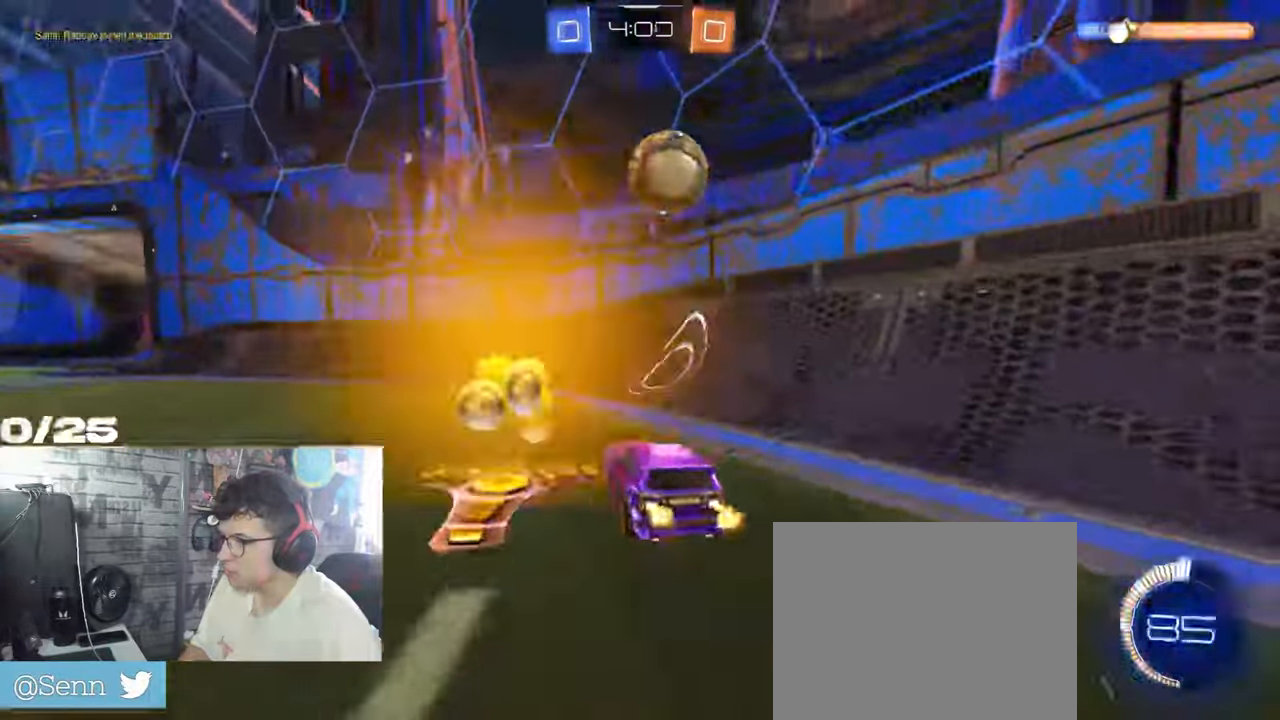
{"buttons": ["R2"], "left_stick": "right", "right_stick": "center", "events": [[100, "Y", "up"], [167, "left_stick", "right"]]}
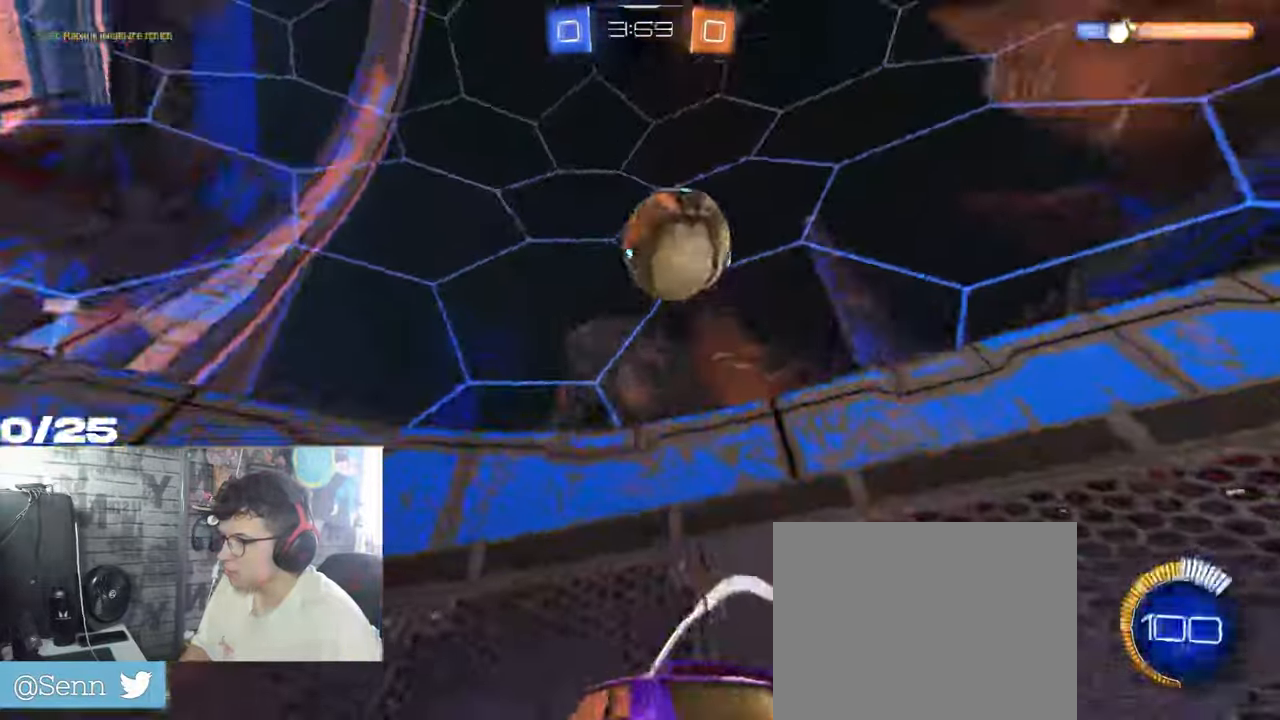
{"buttons": ["R2"], "left_stick": "right", "right_stick": "center", "events": [[233, "L1", "down"], [450, "L1", "up"]]}